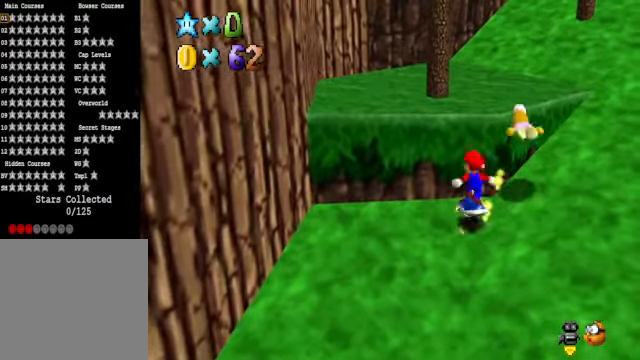
Gameplay with a controller (Xbox layout); each line is a JSON object with the inputs held at the frame after it. "events" lists button and stick changes between this image and that frame as [ms after this image, input, new state], when the widget could be followed in between.
{"buttons": [], "left_stick": "right", "right_stick": "center", "events": [[134, "left_stick", "center"], [234, "left_stick", "down-right"], [501, "A", "up"], [501, "left_stick", "right"]]}
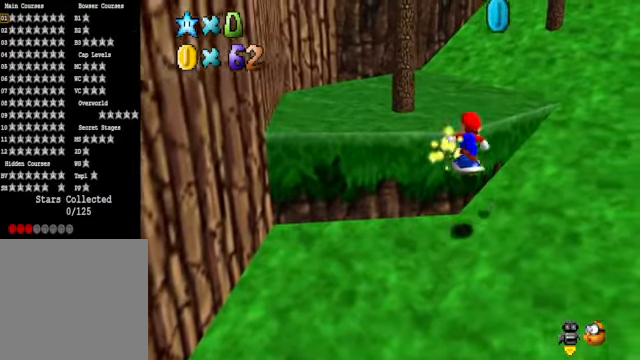
{"buttons": ["A"], "left_stick": "down", "right_stick": "center", "events": [[200, "left_stick", "center"], [301, "A", "down"], [301, "left_stick", "down"]]}
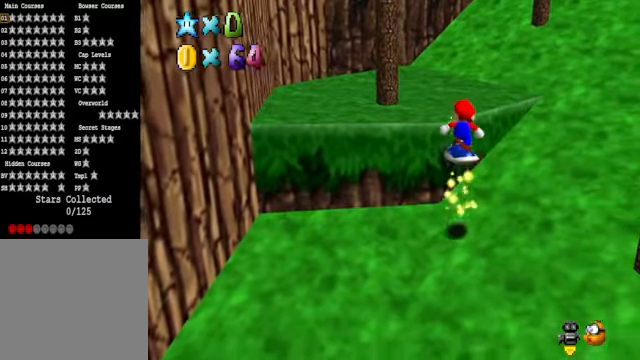
{"buttons": [], "left_stick": "up", "right_stick": "center", "events": [[100, "A", "up"], [100, "left_stick", "up"], [301, "right_stick", "down-right"], [468, "right_stick", "center"]]}
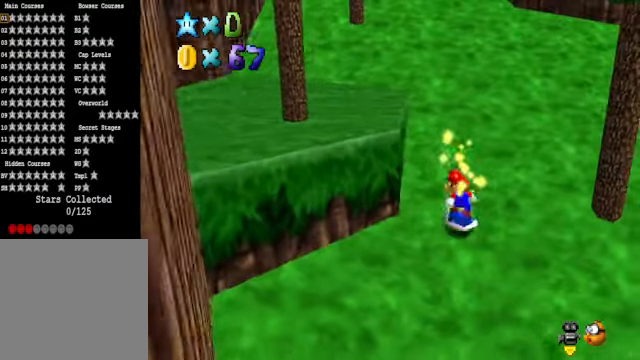
{"buttons": [], "left_stick": "up", "right_stick": "center", "events": [[200, "A", "down"], [434, "A", "up"]]}
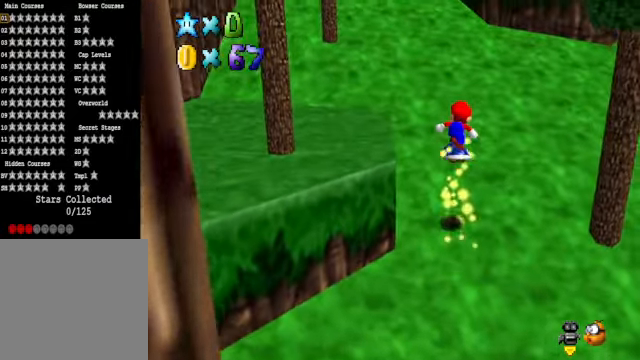
{"buttons": [], "left_stick": "up", "right_stick": "center", "events": [[401, "A", "down"], [467, "A", "up"]]}
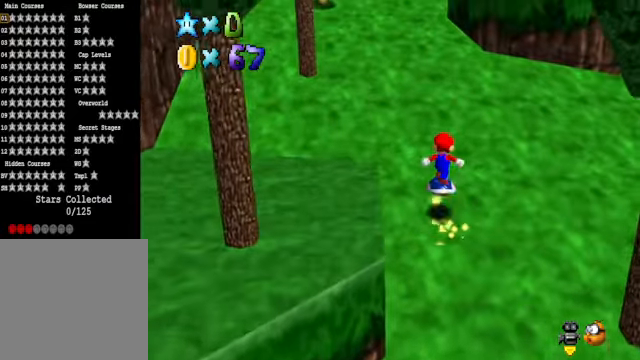
{"buttons": [], "left_stick": "up", "right_stick": "center", "events": [[300, "A", "down"], [367, "A", "up"]]}
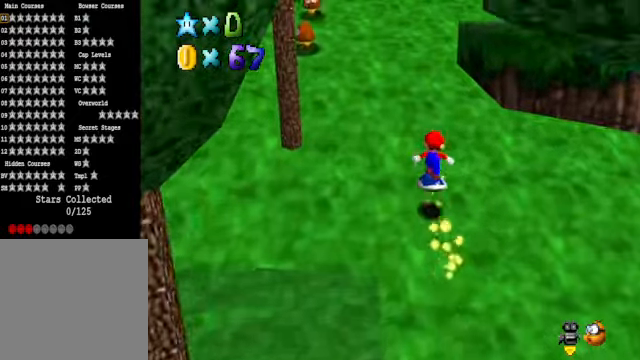
{"buttons": [], "left_stick": "up-left", "right_stick": "center", "events": [[201, "A", "down"], [201, "left_stick", "up-left"], [234, "A", "up"]]}
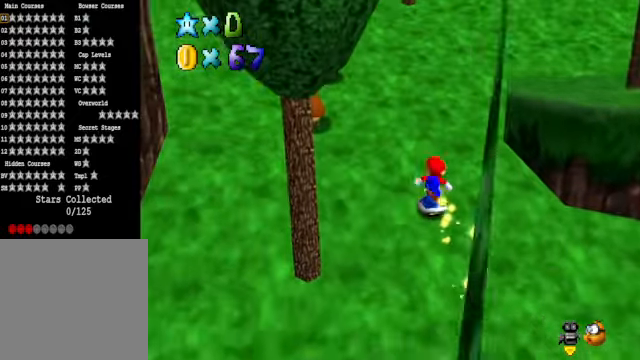
{"buttons": [], "left_stick": "down", "right_stick": "center", "events": [[201, "A", "down"], [267, "A", "up"], [301, "left_stick", "center"], [401, "left_stick", "down"]]}
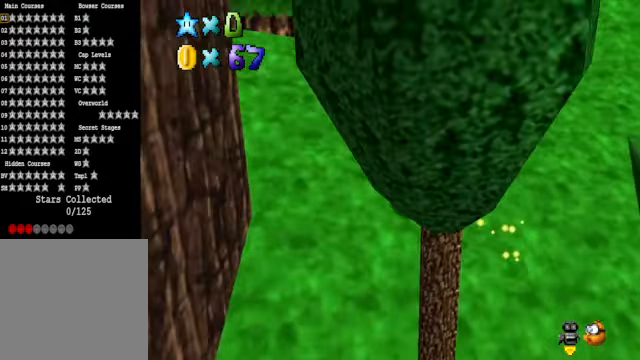
{"buttons": [], "left_stick": "down-right", "right_stick": "right", "events": [[167, "left_stick", "down-right"], [201, "A", "down"], [267, "A", "up"], [434, "right_stick", "right"]]}
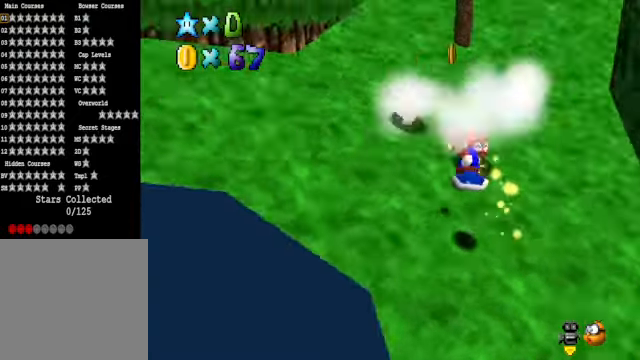
{"buttons": ["A"], "left_stick": "up-left", "right_stick": "center", "events": [[67, "right_stick", "center"], [134, "left_stick", "up"], [267, "A", "down"], [468, "left_stick", "up-left"]]}
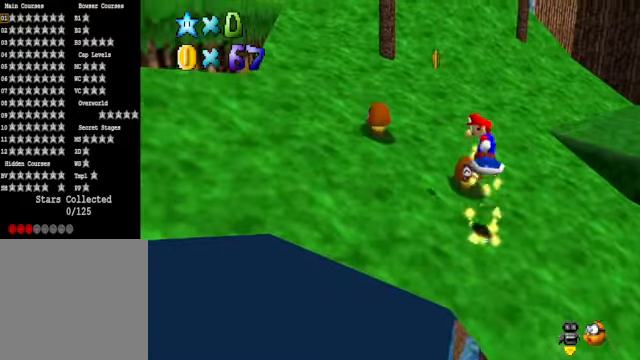
{"buttons": [], "left_stick": "center", "right_stick": "center", "events": [[33, "A", "up"], [501, "left_stick", "center"]]}
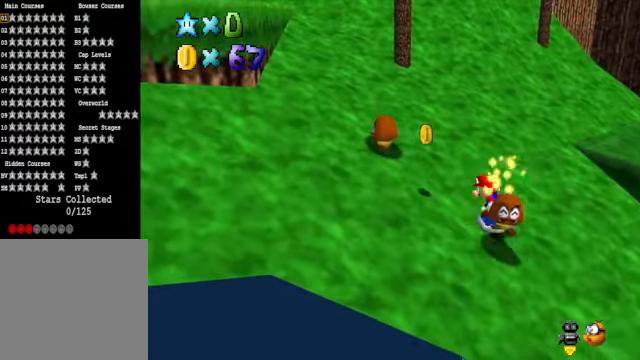
{"buttons": ["A"], "left_stick": "up-left", "right_stick": "center", "events": [[301, "A", "down"], [434, "left_stick", "up-left"]]}
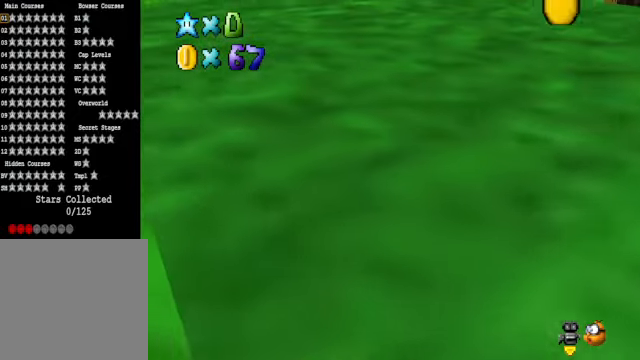
{"buttons": [], "left_stick": "left", "right_stick": "down-right", "events": [[33, "A", "up"], [200, "left_stick", "center"], [367, "right_stick", "down-right"], [434, "left_stick", "left"]]}
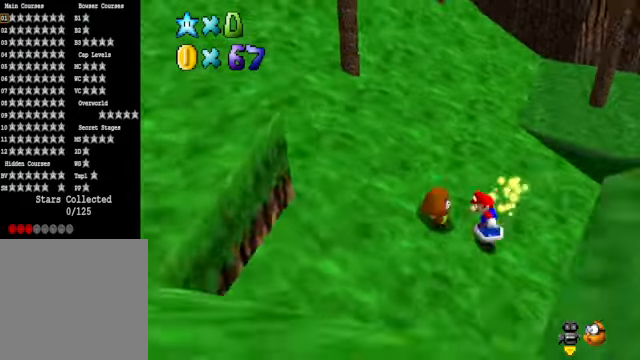
{"buttons": [], "left_stick": "center", "right_stick": "center", "events": [[33, "left_stick", "center"], [33, "right_stick", "center"], [267, "A", "down"], [334, "A", "up"]]}
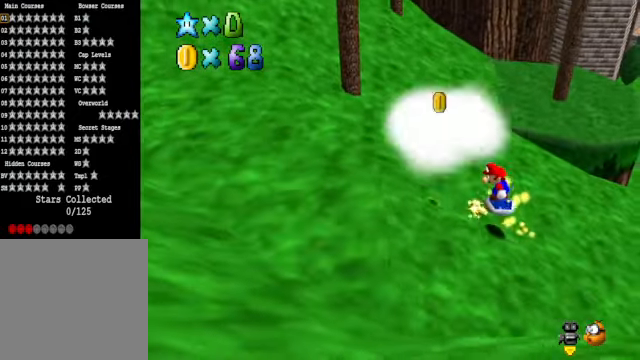
{"buttons": [], "left_stick": "up-left", "right_stick": "center", "events": [[234, "right_stick", "down-left"], [267, "left_stick", "up-left"], [367, "right_stick", "center"]]}
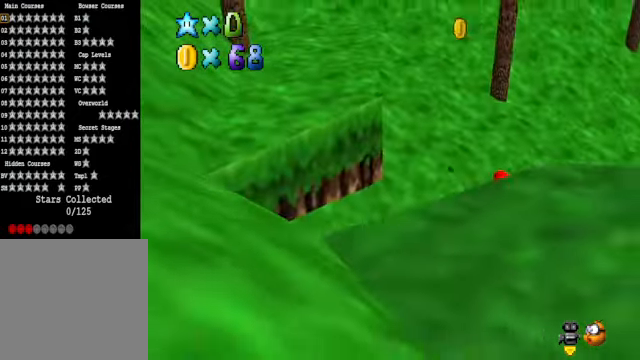
{"buttons": [], "left_stick": "up", "right_stick": "center", "events": [[67, "A", "down"], [167, "A", "up"], [367, "right_stick", "down-left"], [467, "left_stick", "up"], [501, "right_stick", "center"]]}
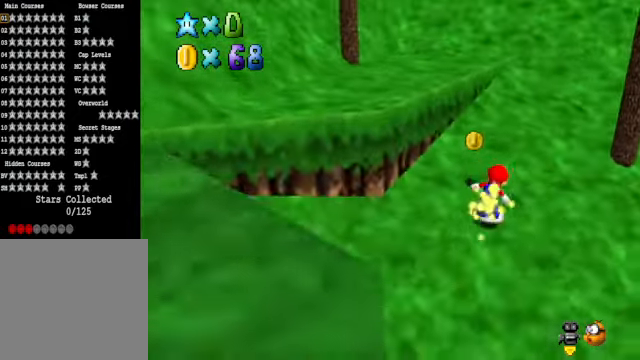
{"buttons": ["A"], "left_stick": "up-right", "right_stick": "center", "events": [[301, "left_stick", "up-right"], [368, "A", "down"]]}
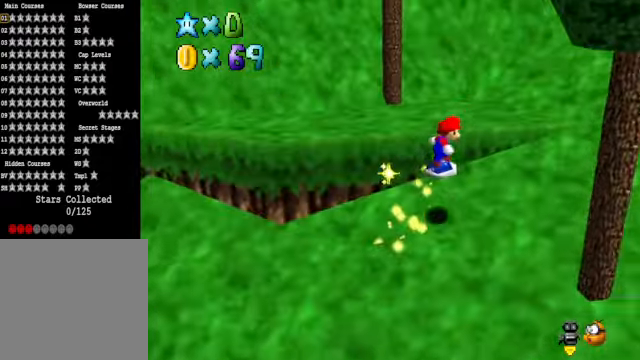
{"buttons": [], "left_stick": "right", "right_stick": "center", "events": [[267, "A", "up"], [334, "left_stick", "right"]]}
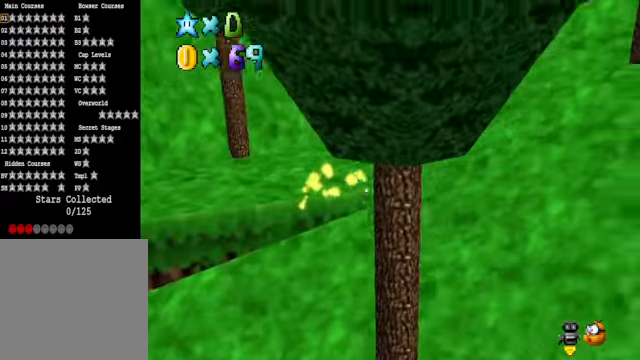
{"buttons": [], "left_stick": "up", "right_stick": "down-left", "events": [[100, "left_stick", "up-right"], [201, "right_stick", "down-left"], [368, "right_stick", "center"], [501, "left_stick", "up"], [501, "right_stick", "down-left"]]}
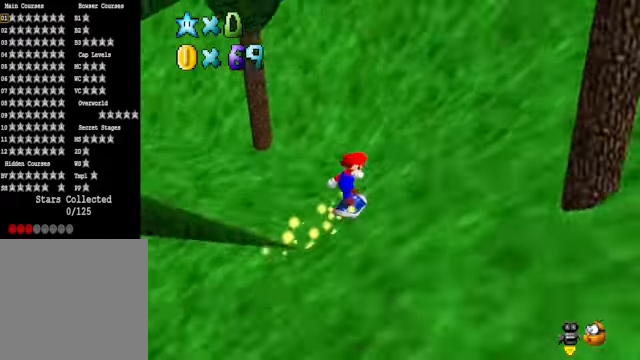
{"buttons": [], "left_stick": "up", "right_stick": "center", "events": [[134, "right_stick", "center"]]}
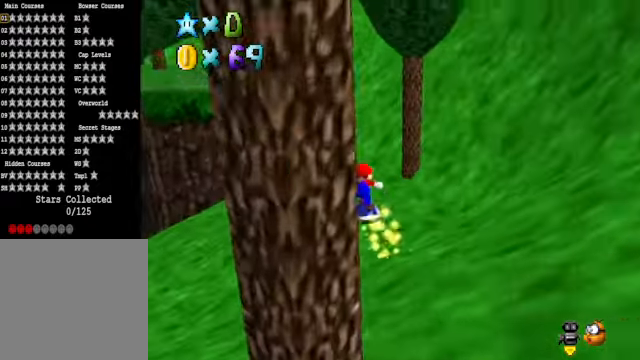
{"buttons": [], "left_stick": "up-right", "right_stick": "center", "events": [[33, "right_stick", "down-left"], [134, "left_stick", "up-right"], [167, "right_stick", "center"], [301, "A", "down"], [468, "A", "up"]]}
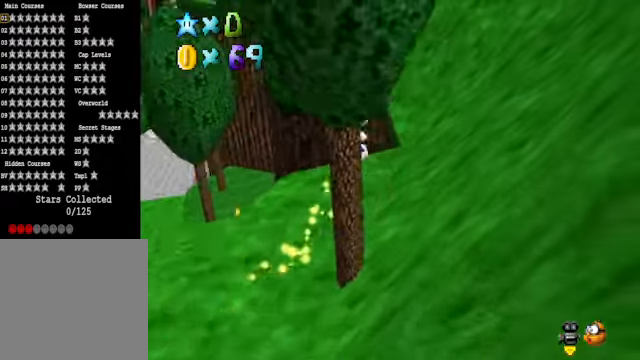
{"buttons": [], "left_stick": "up-right", "right_stick": "center", "events": [[100, "right_stick", "down-left"], [267, "right_stick", "center"]]}
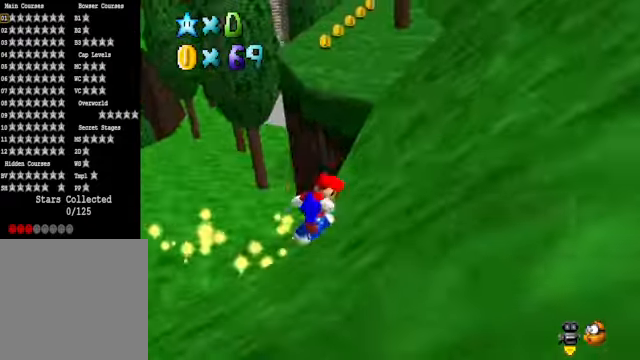
{"buttons": [], "left_stick": "up", "right_stick": "center", "events": [[33, "left_stick", "up"]]}
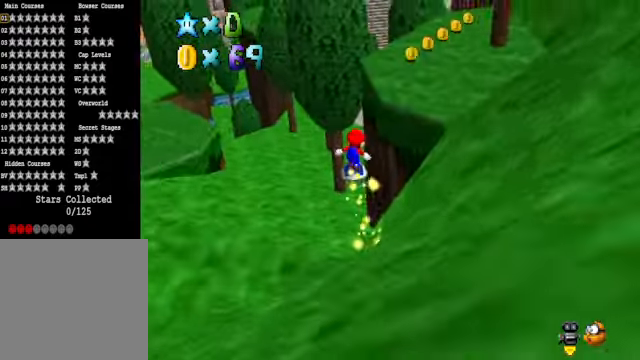
{"buttons": [], "left_stick": "up-right", "right_stick": "down-right", "events": [[401, "left_stick", "up-right"], [434, "right_stick", "down-right"]]}
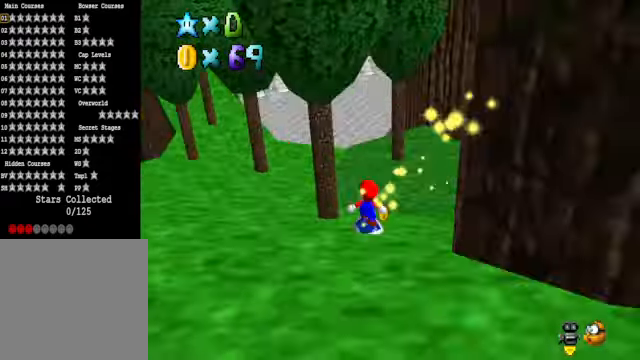
{"buttons": [], "left_stick": "up-left", "right_stick": "center", "events": [[33, "right_stick", "center"], [134, "left_stick", "up"], [267, "left_stick", "up-left"]]}
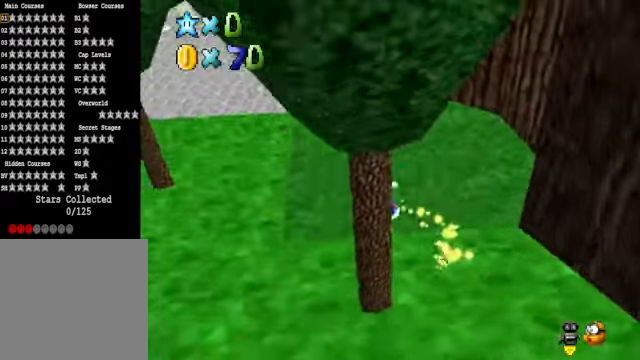
{"buttons": [], "left_stick": "right", "right_stick": "center", "events": [[33, "right_stick", "right"], [134, "left_stick", "down-left"], [167, "right_stick", "center"], [200, "left_stick", "down"], [267, "right_stick", "right"], [367, "left_stick", "right"], [401, "right_stick", "center"]]}
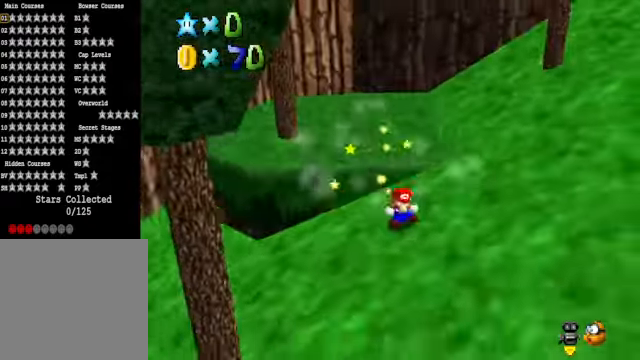
{"buttons": [], "left_stick": "center", "right_stick": "down-right", "events": [[300, "left_stick", "center"], [367, "right_stick", "down-right"]]}
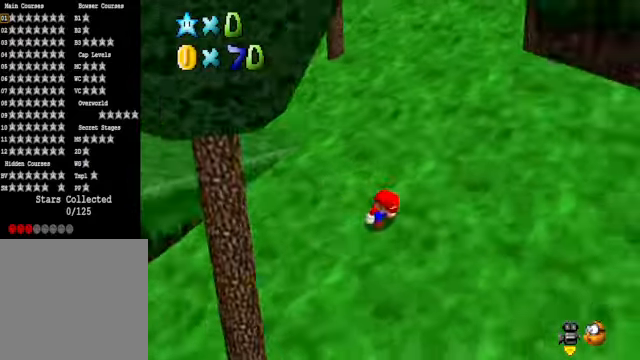
{"buttons": [], "left_stick": "up-left", "right_stick": "center", "events": [[67, "right_stick", "center"], [133, "left_stick", "up-right"], [200, "right_stick", "right"], [300, "left_stick", "up-left"], [300, "right_stick", "center"]]}